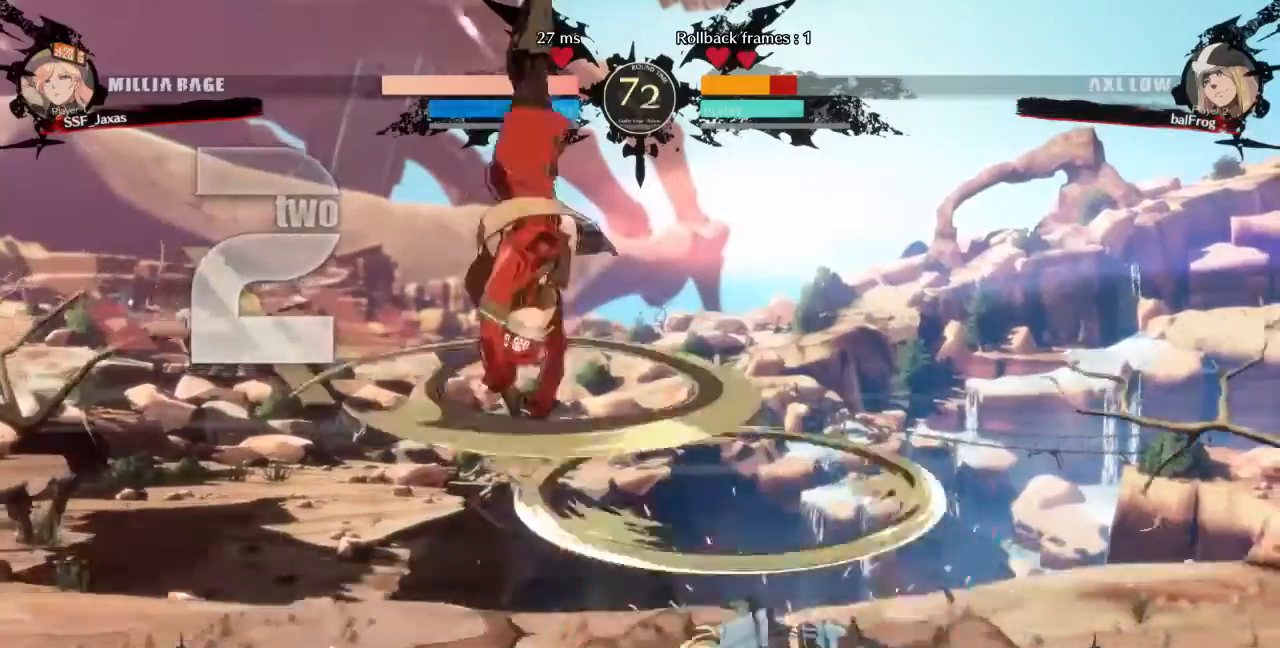
Gameplay with a controller (arcade stick); each line is a JSON object with the inputs held at the frame after it (dt_ms = milliseconds from this image to that frame). "events" lists button and stick changes between this image and that frame as [ms after this image, input, new state], when the widget could be followed in between. Not read: L3 R3 SELECT START other_buttons.
{"dt_ms": 1000, "buttons": ["DPAD_DOWN"]}
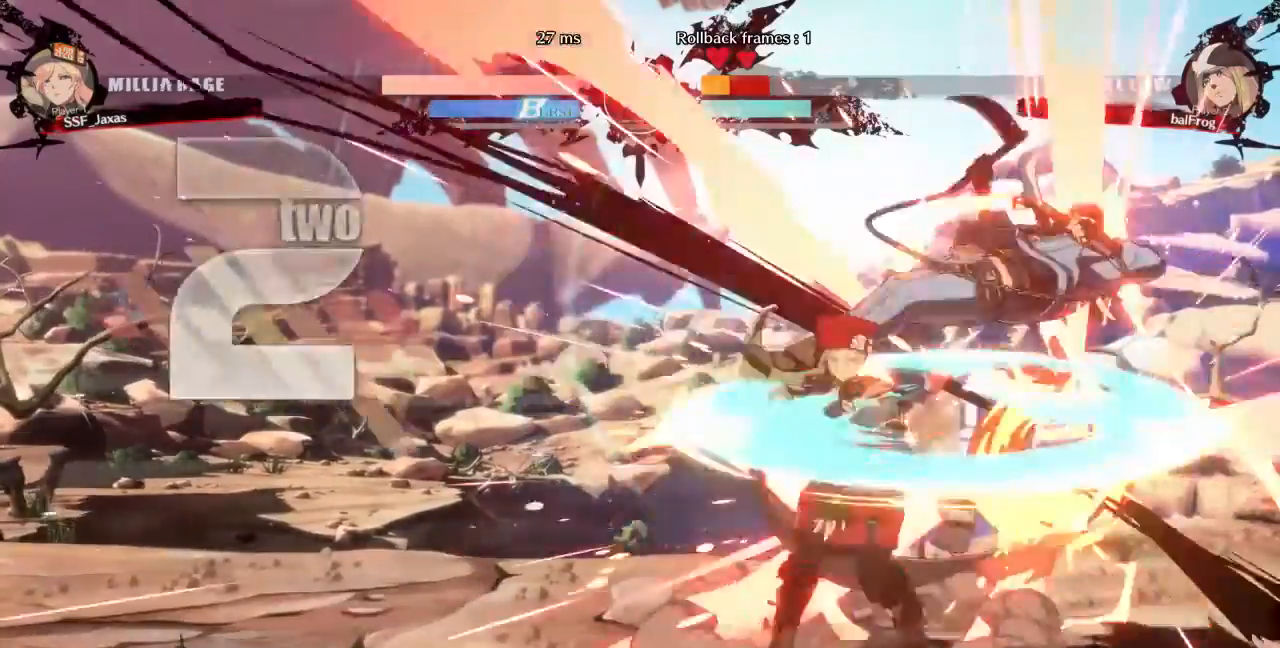
{"dt_ms": 520, "buttons": ["TRIANGLE"]}
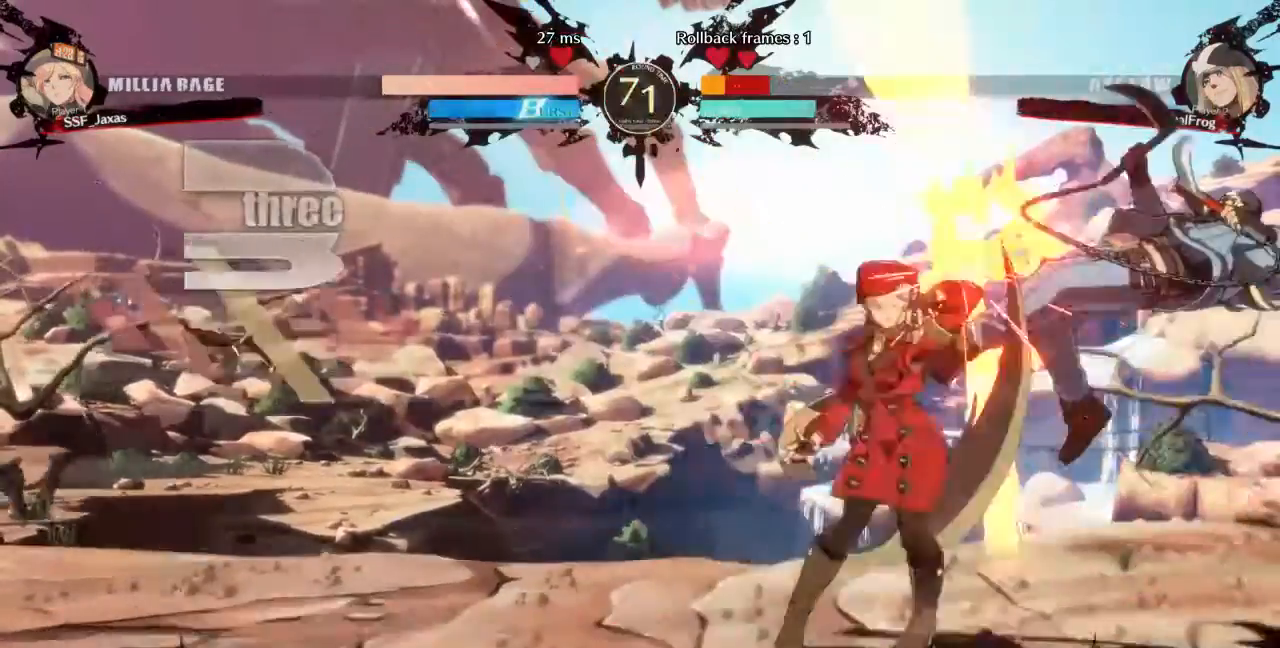
{"dt_ms": 480, "buttons": ["R1", "DPAD_RIGHT"], "events": [[40, "TRIANGLE", "up"], [320, "DPAD_RIGHT", "down"], [440, "R1", "down"]]}
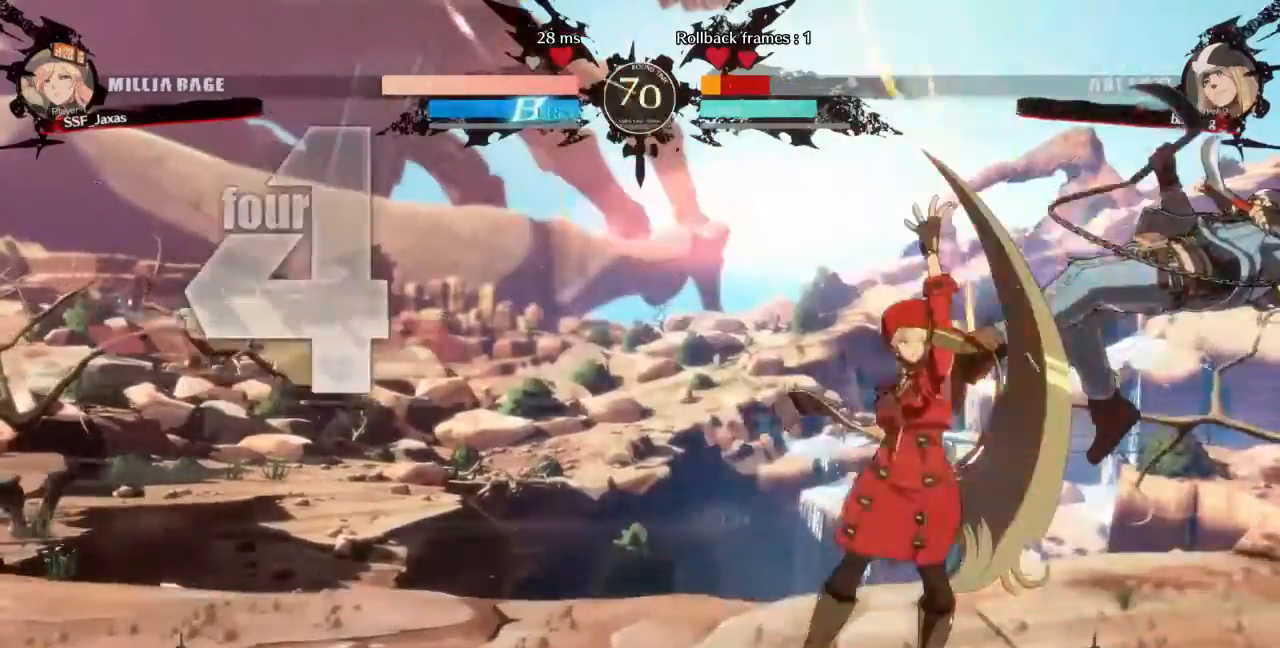
{"dt_ms": 520, "buttons": []}
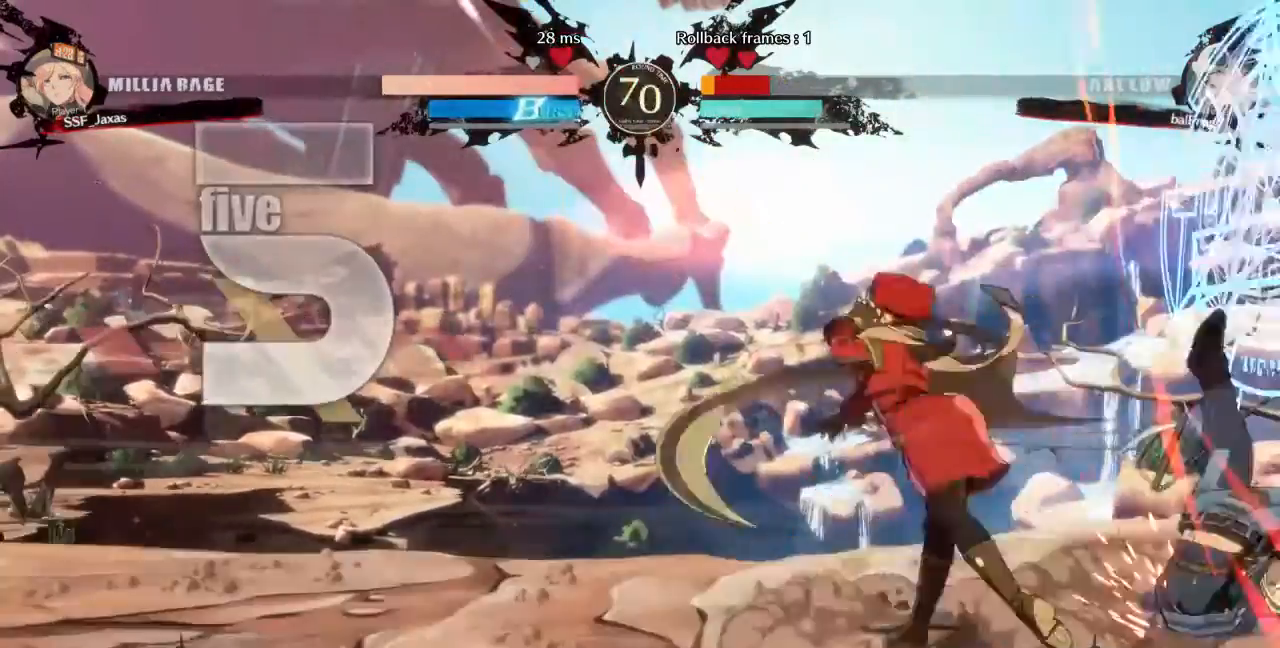
{"dt_ms": 480, "buttons": ["TRIANGLE"]}
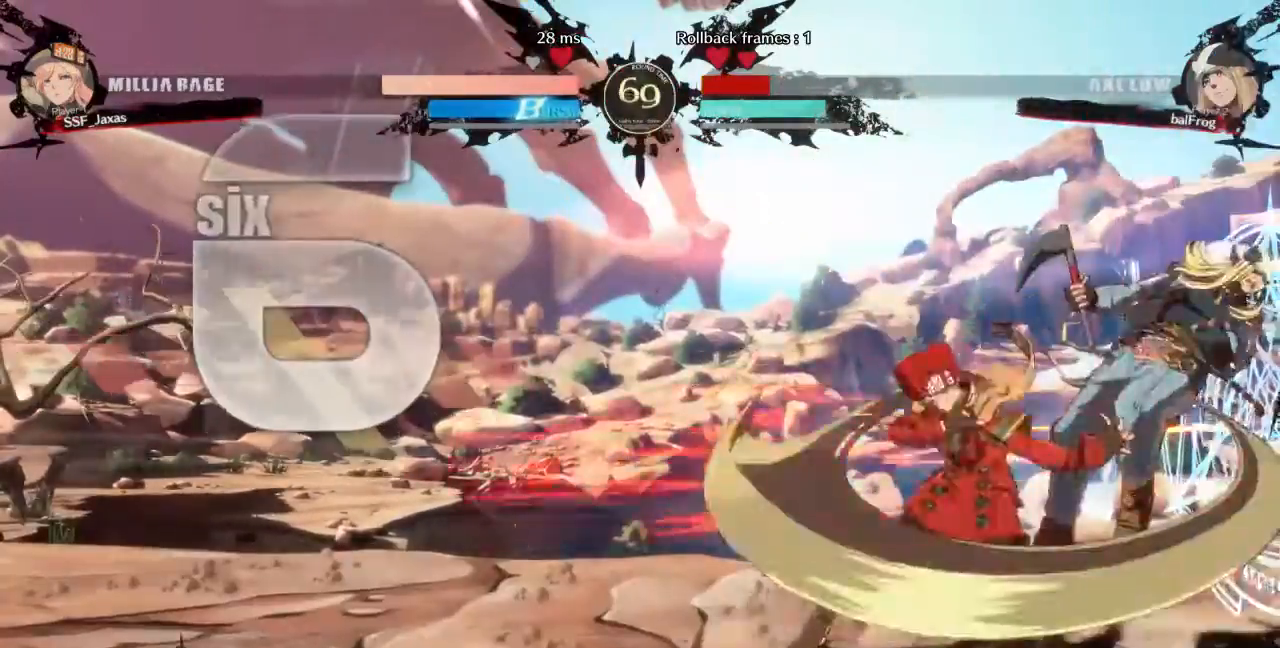
{"dt_ms": 520, "buttons": [], "events": [[40, "TRIANGLE", "up"]]}
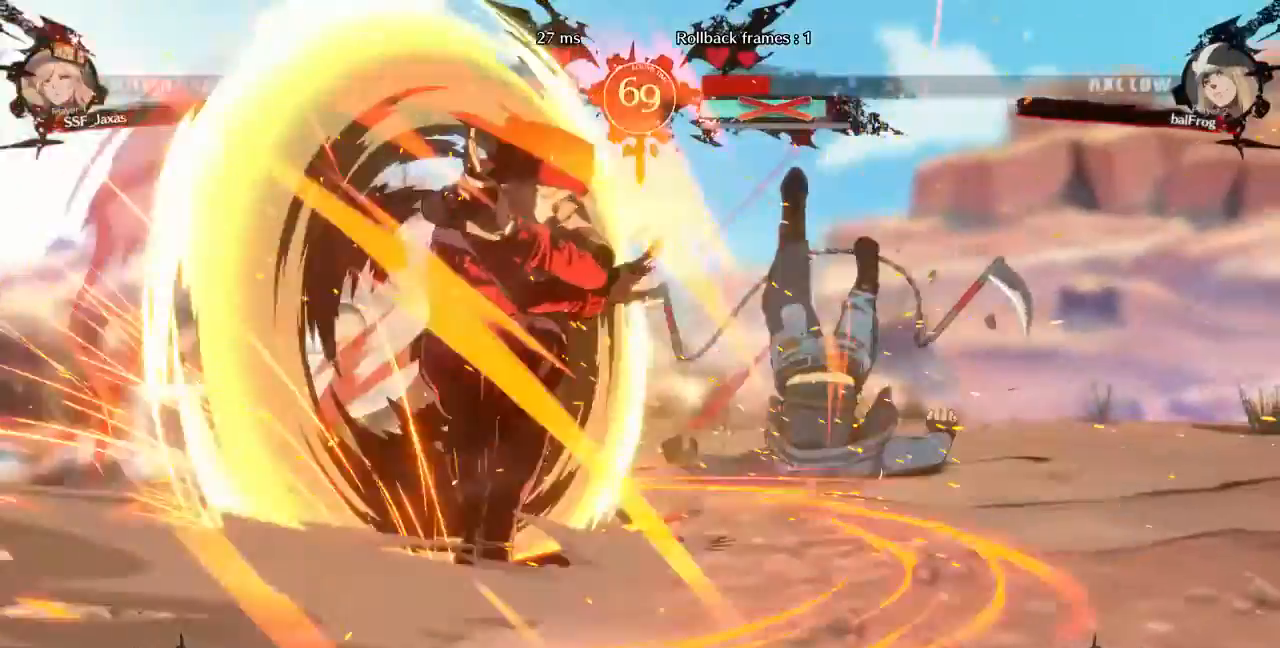
{"dt_ms": 480, "buttons": [], "events": []}
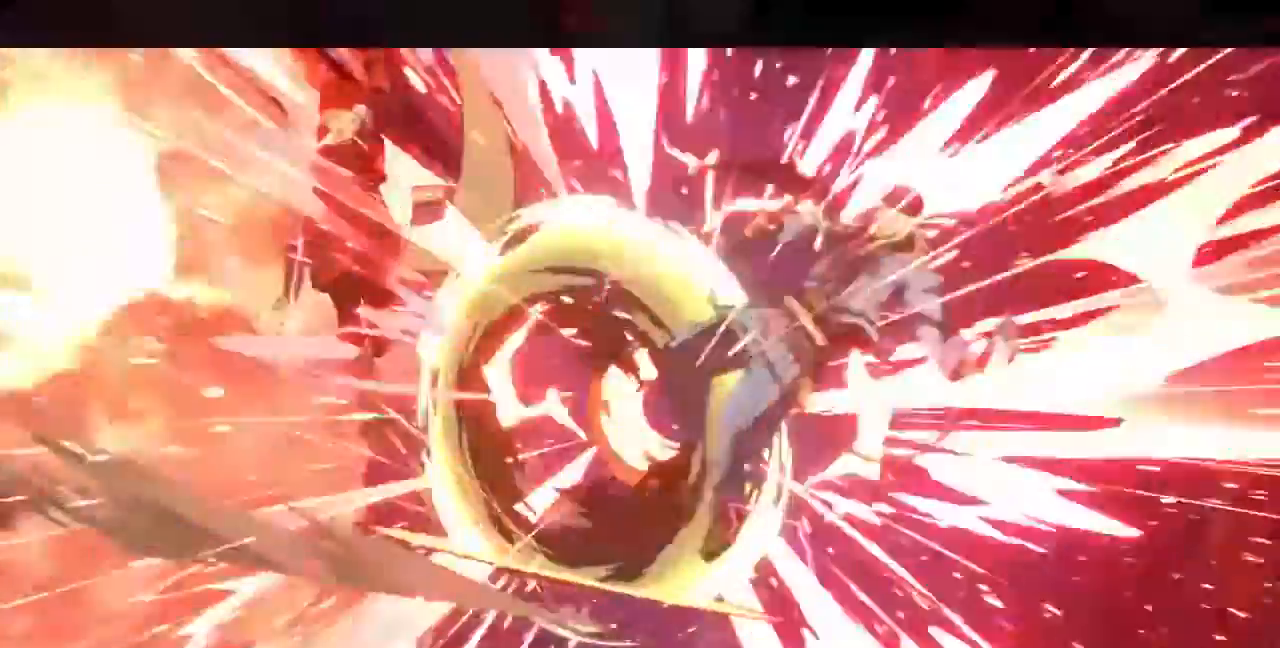
{"dt_ms": 520, "buttons": [], "events": []}
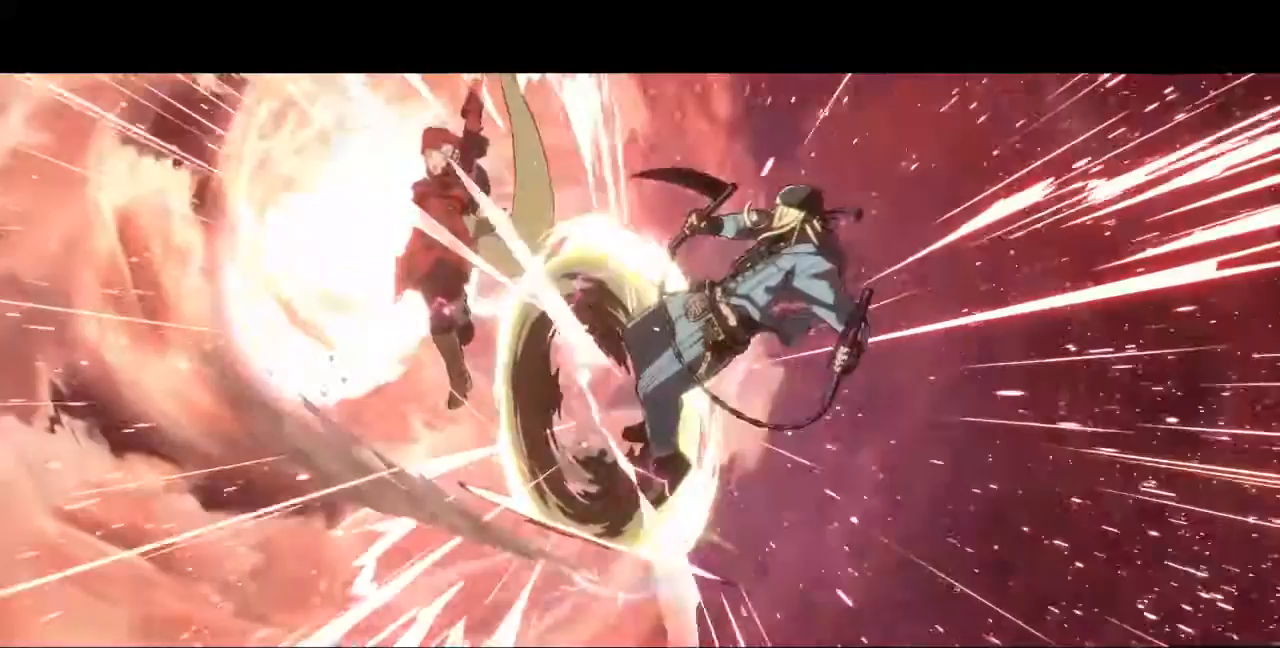
{"dt_ms": 480, "buttons": [], "events": []}
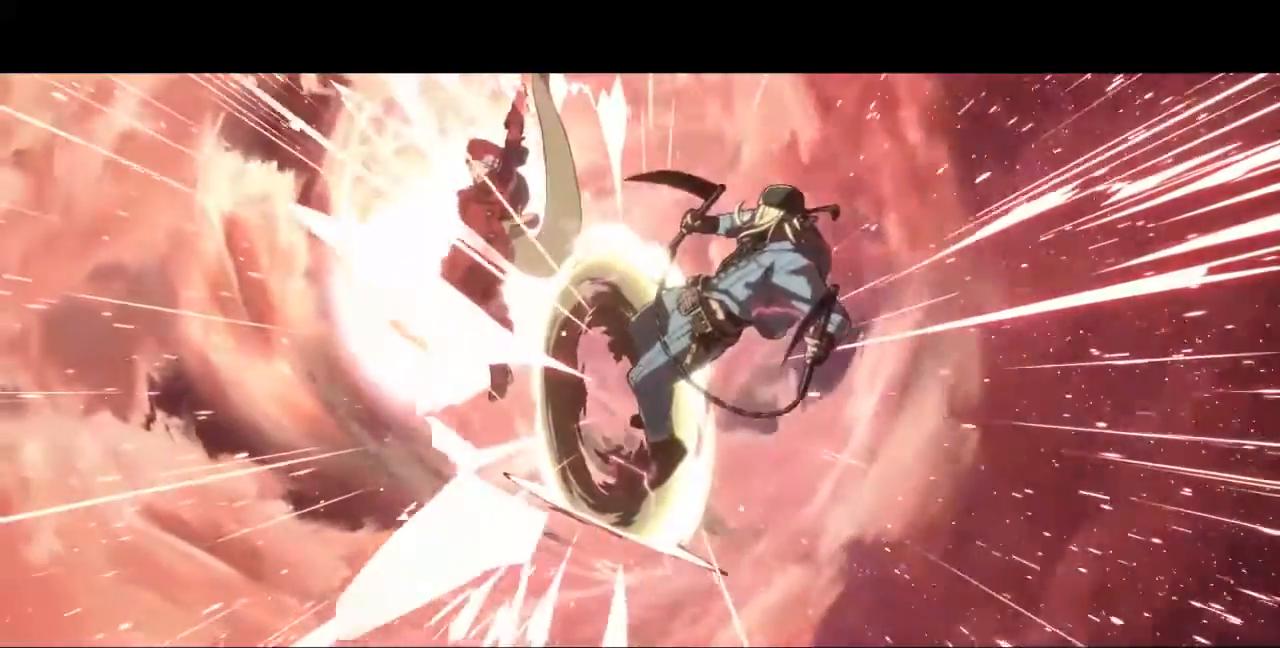
{"dt_ms": 520, "buttons": [], "events": []}
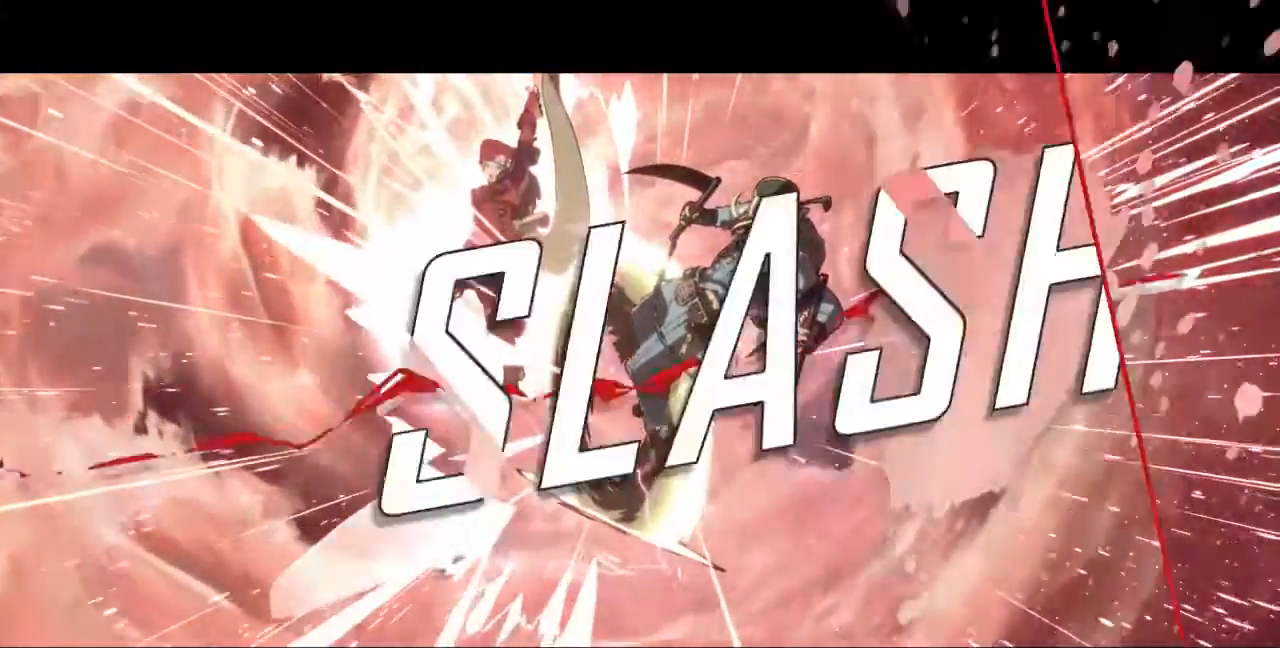
{"dt_ms": 480, "buttons": [], "events": []}
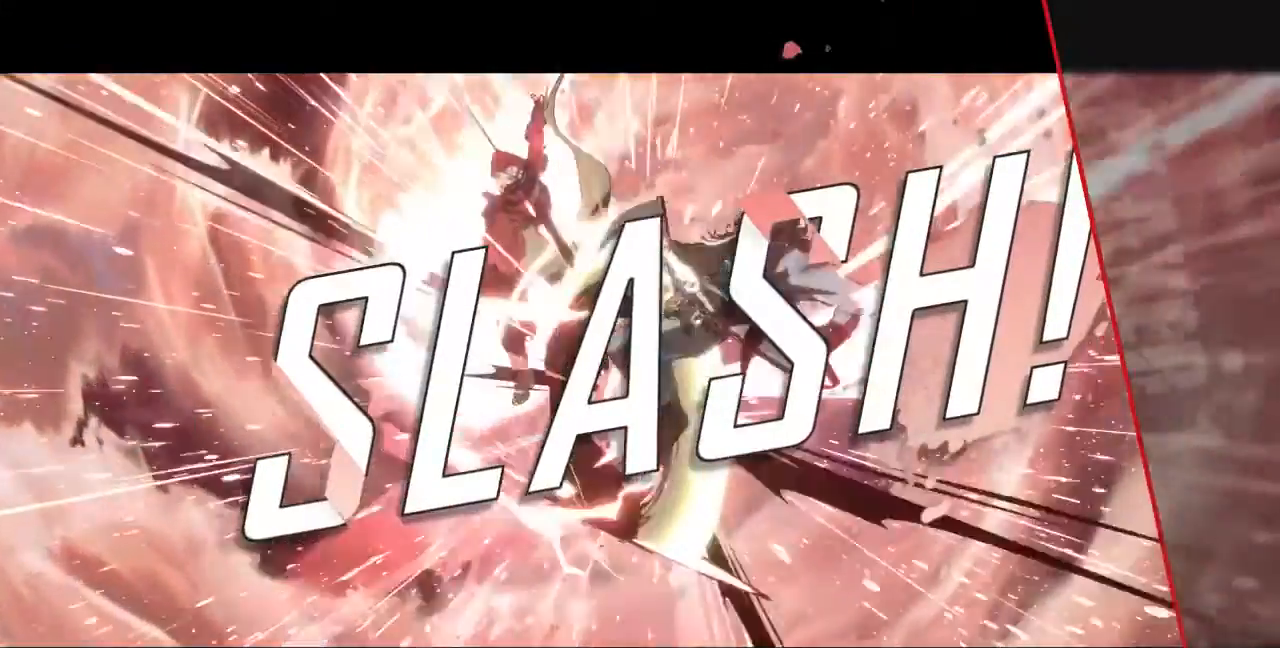
{"dt_ms": 520, "buttons": [], "events": []}
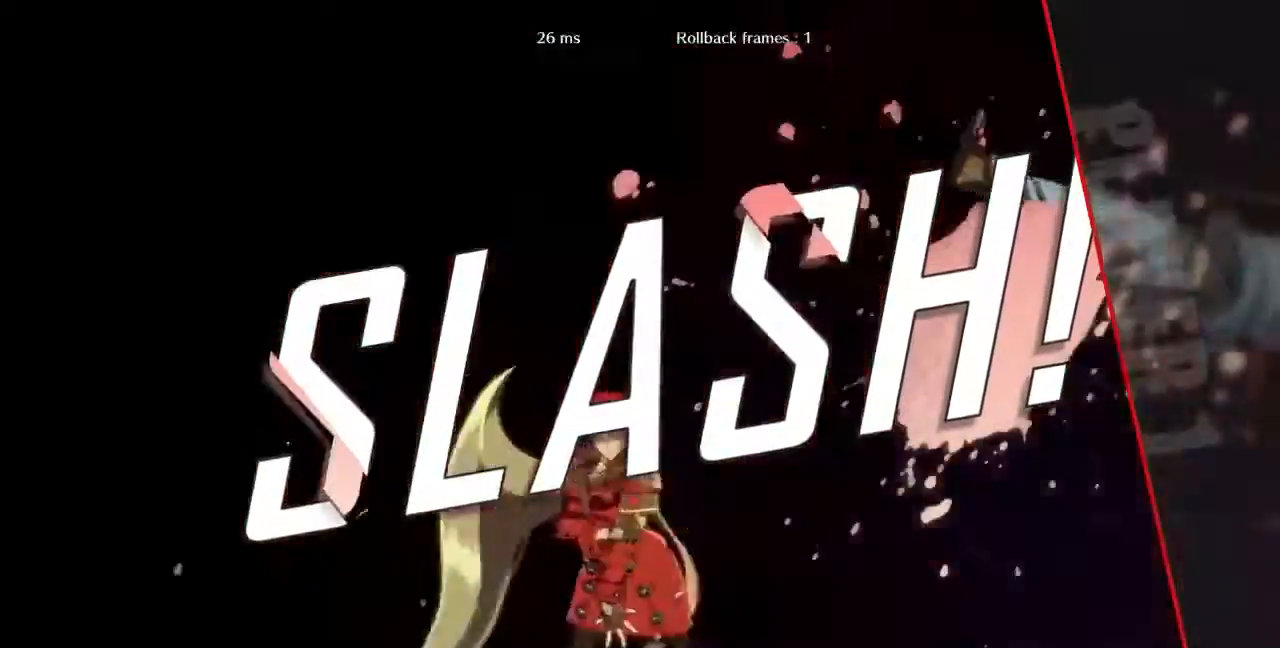
{"dt_ms": 1000, "buttons": [], "events": [[240, "CROSS", "down"], [680, "CROSS", "up"]]}